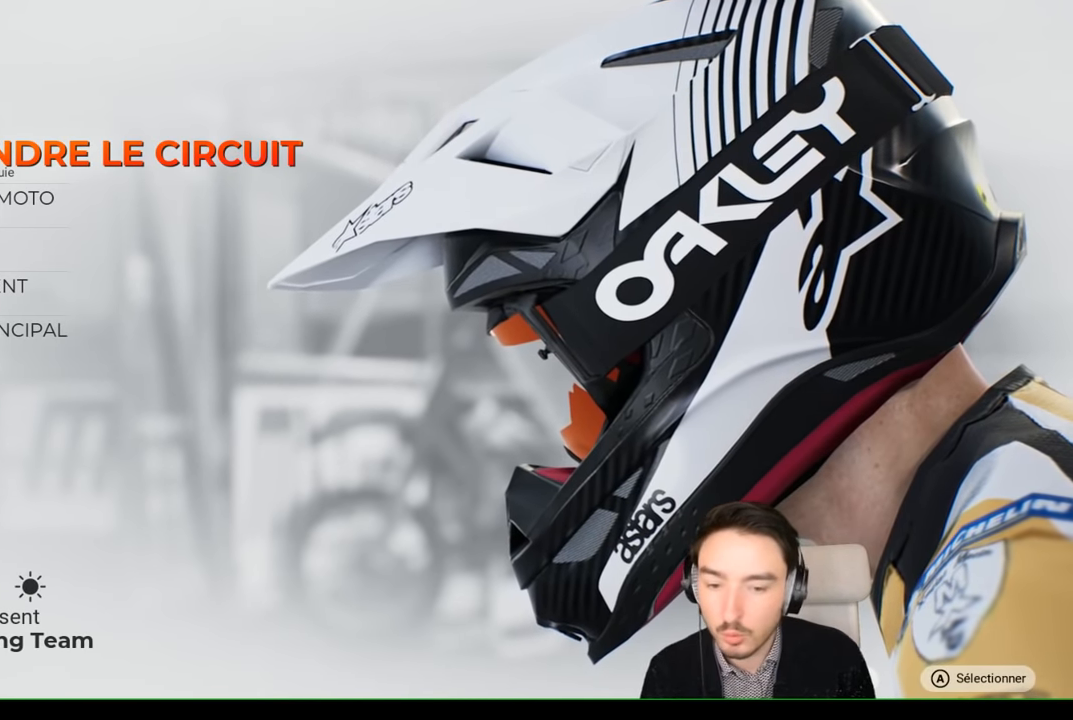
Gameplay with a controller (Xbox layout); each line is a JSON object with the inputs held at the frame after it. "events" lists button and stick changes between this image and that frame as [ms after this image, input, new state], when the widget could be followed in between. Not read: L3 R1 R3.
{"buttons": [], "left_stick": "center", "right_stick": "center", "events": [[350, "A", "down"], [450, "A", "up"]]}
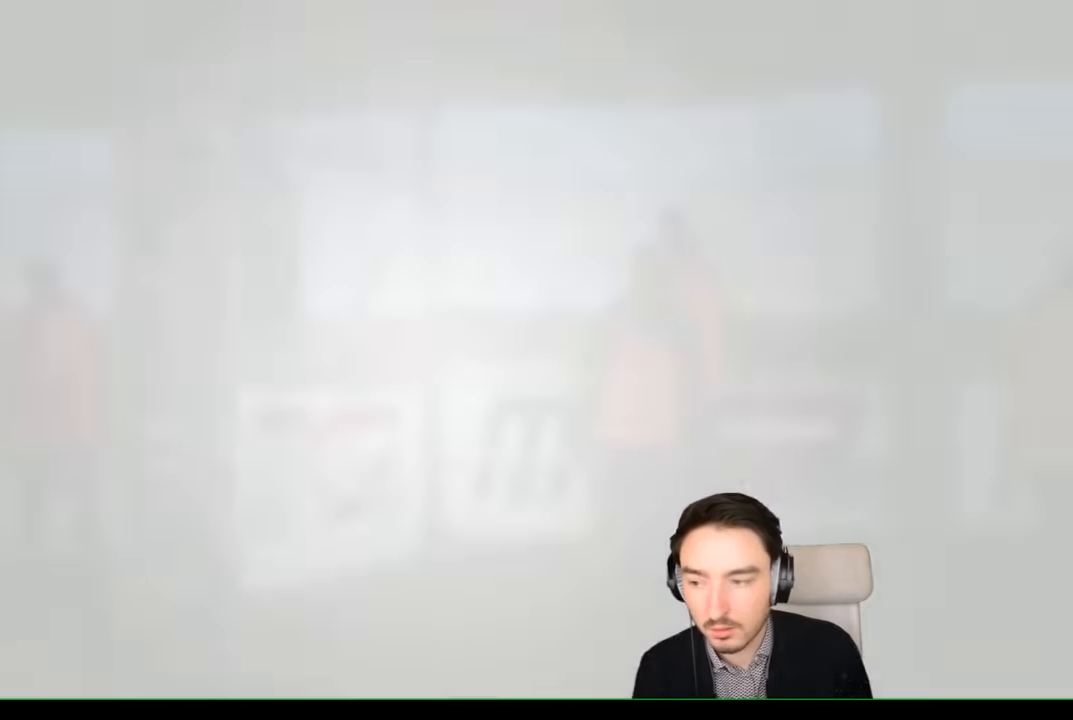
{"buttons": [], "left_stick": "center", "right_stick": "center", "events": []}
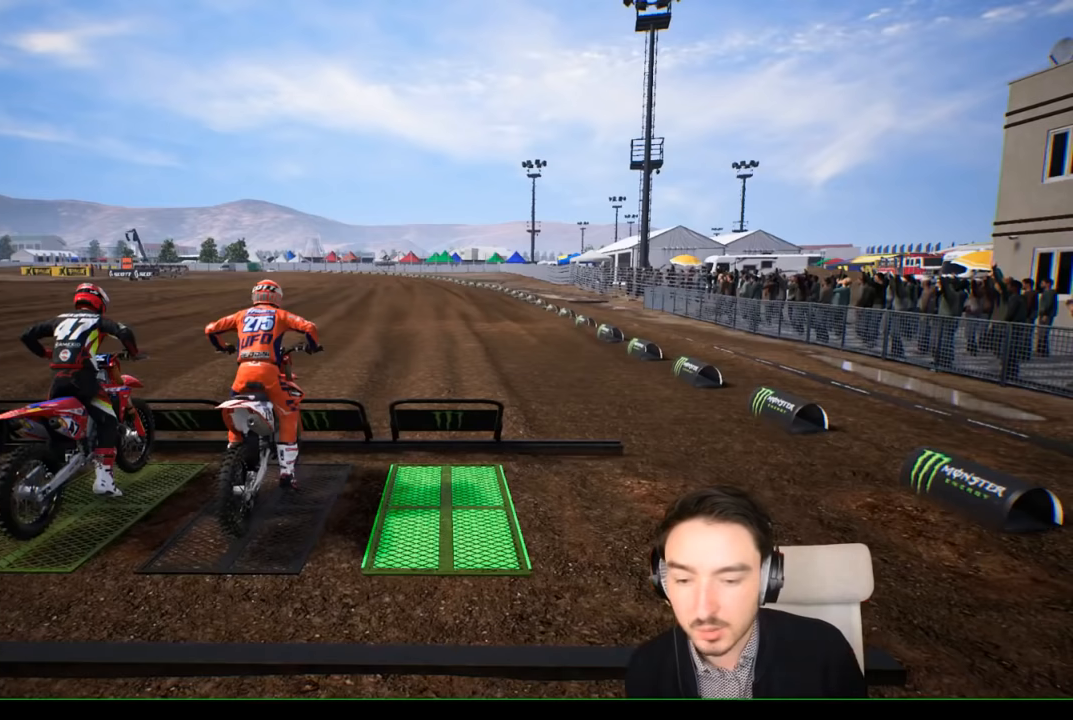
{"buttons": [], "left_stick": "center", "right_stick": "center", "events": []}
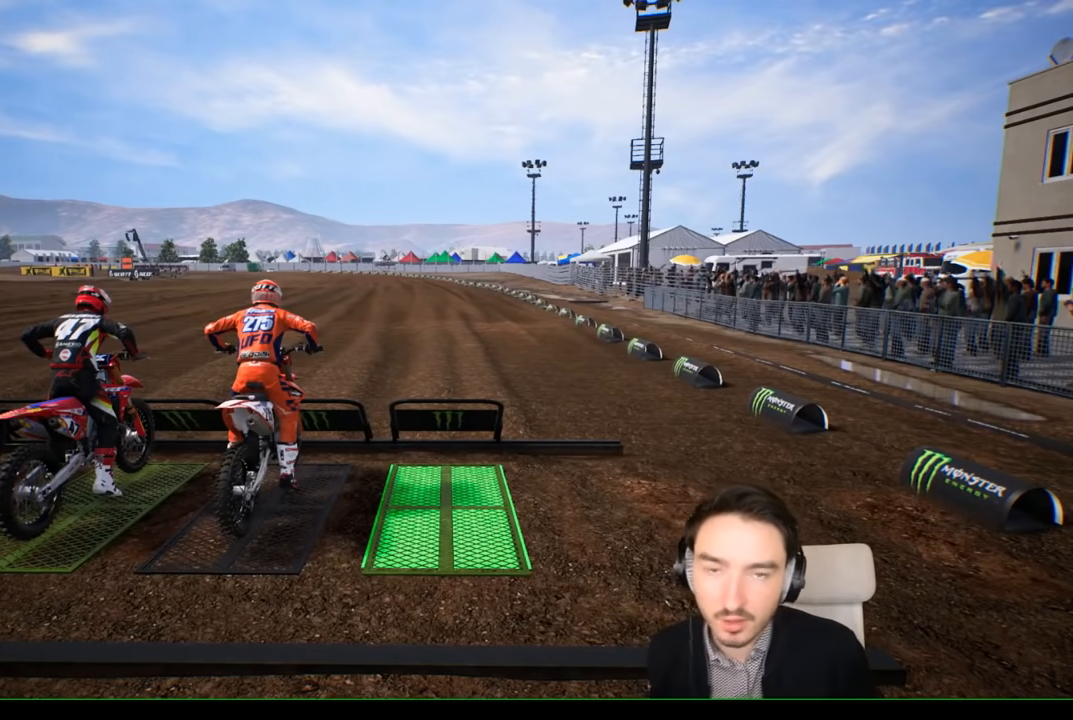
{"buttons": [], "left_stick": "center", "right_stick": "center", "events": []}
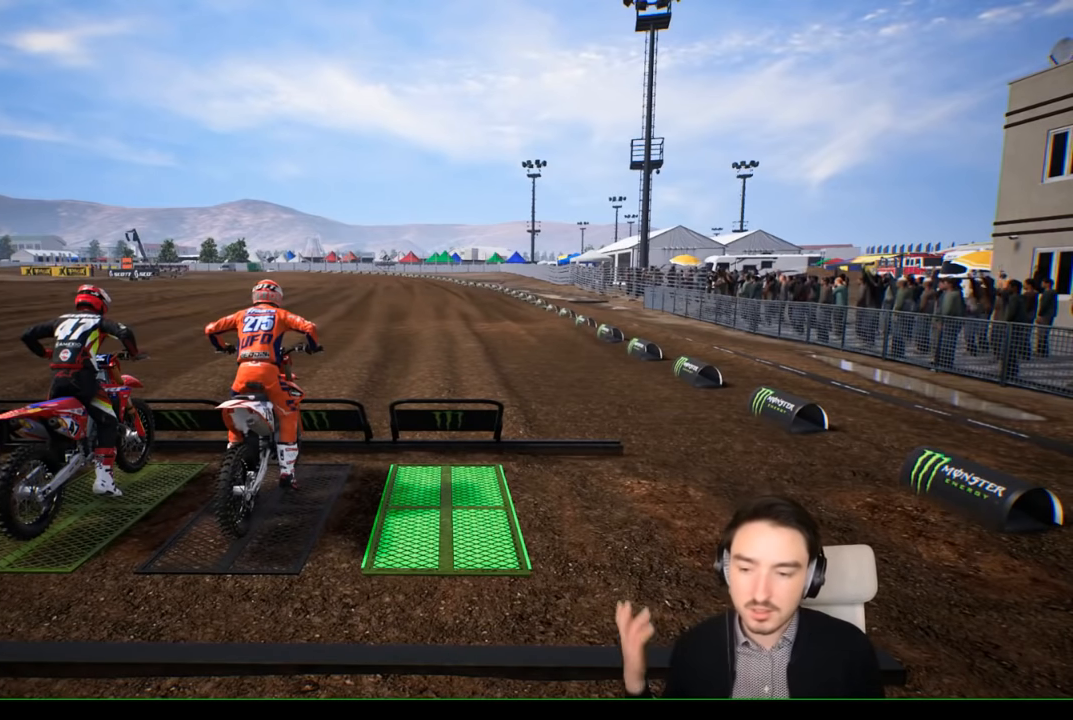
{"buttons": [], "left_stick": "center", "right_stick": "center", "events": []}
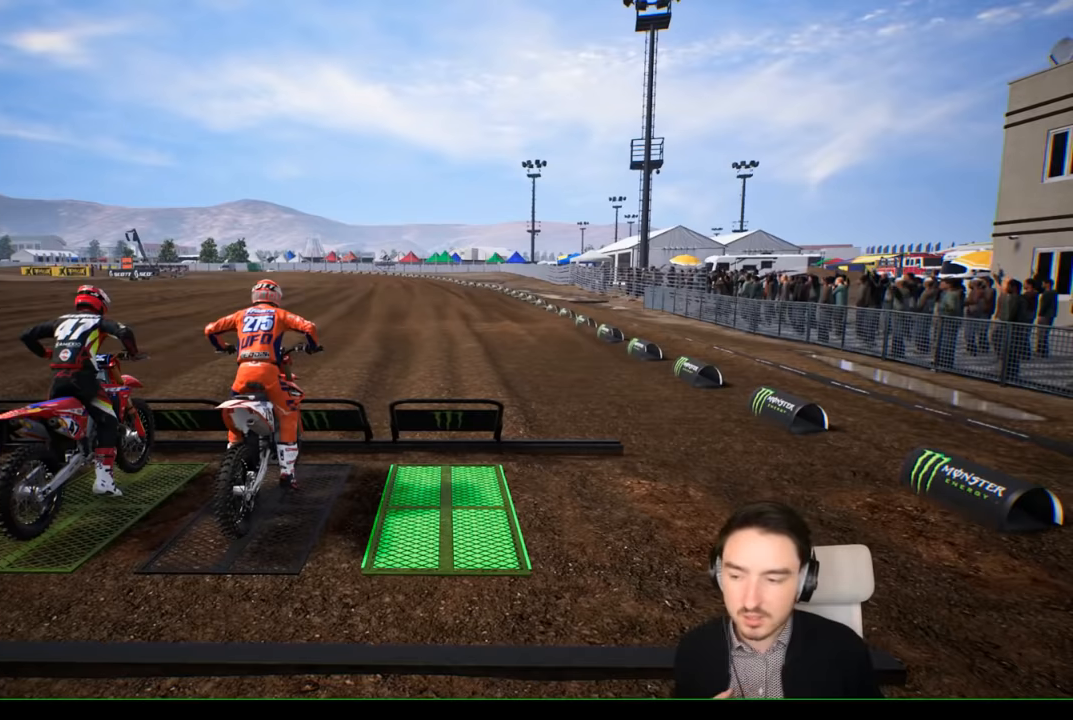
{"buttons": ["A"], "left_stick": "center", "right_stick": "center", "events": [[500, "A", "down"]]}
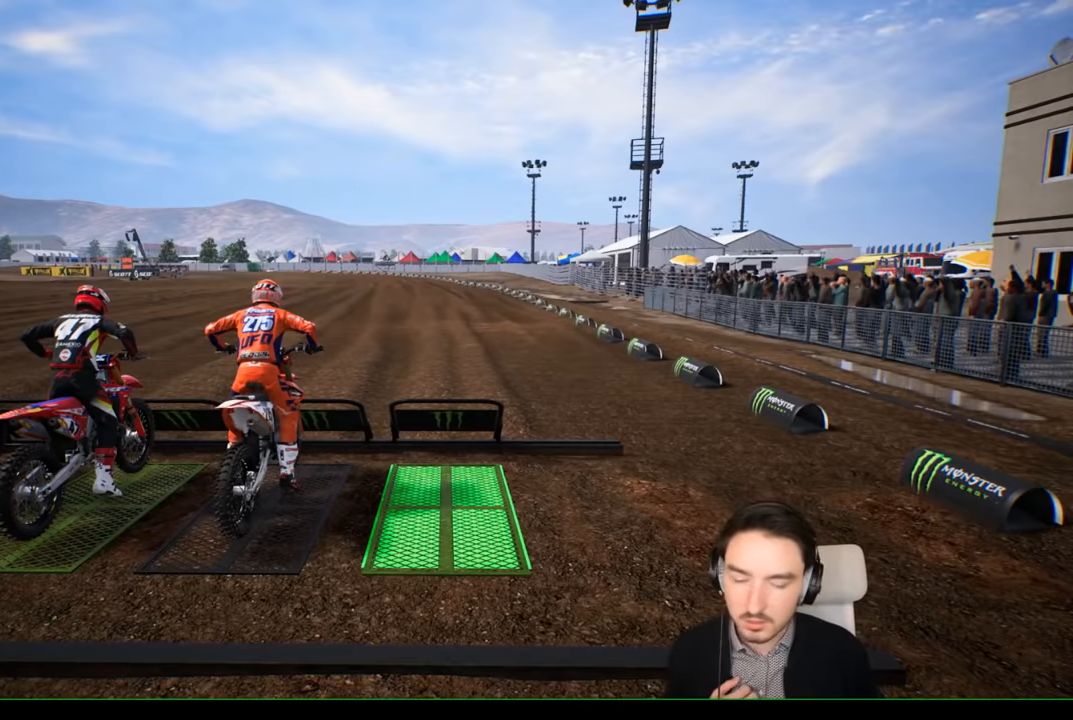
{"buttons": [], "left_stick": "center", "right_stick": "center", "events": [[100, "A", "up"]]}
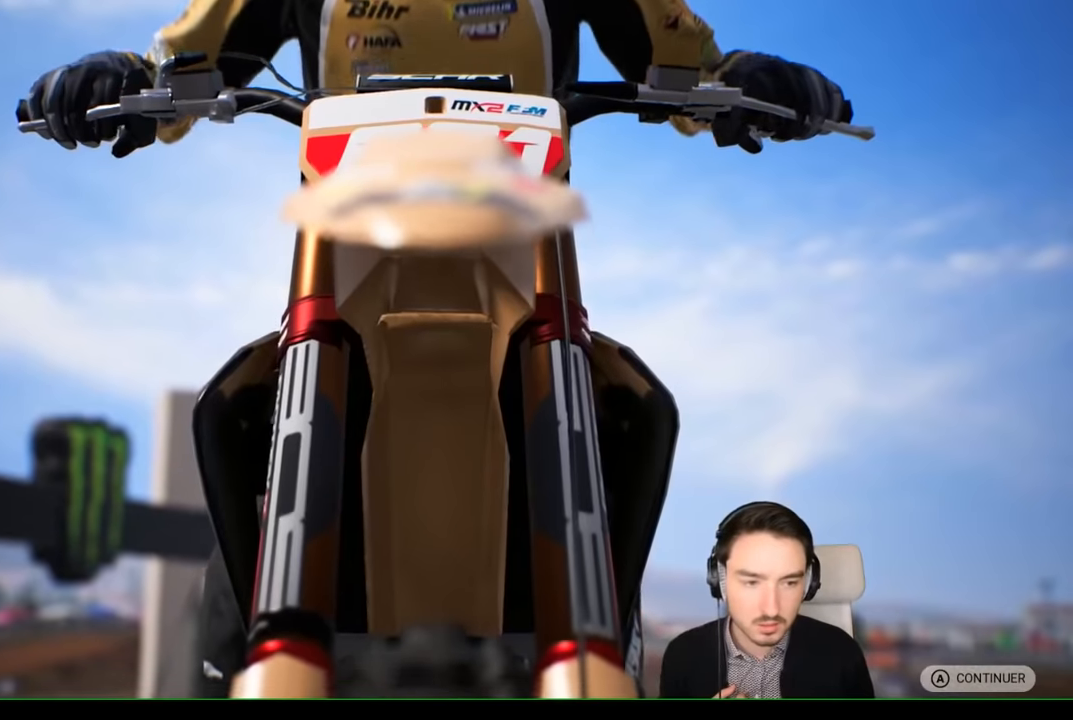
{"buttons": [], "left_stick": "center", "right_stick": "center", "events": []}
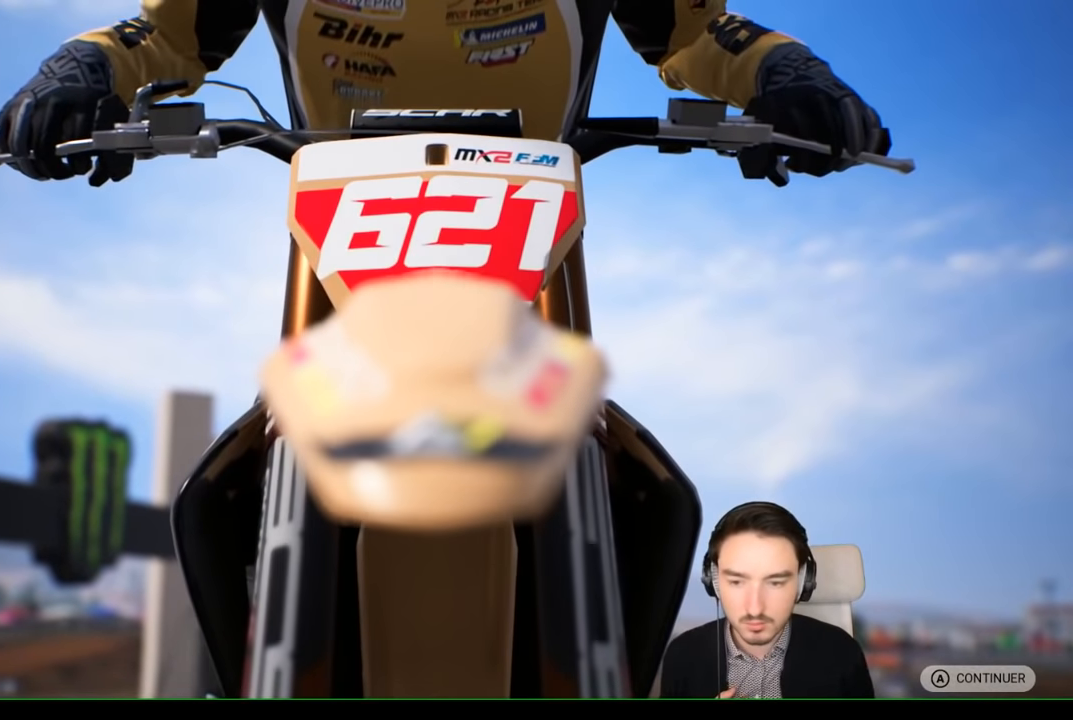
{"buttons": [], "left_stick": "center", "right_stick": "center", "events": []}
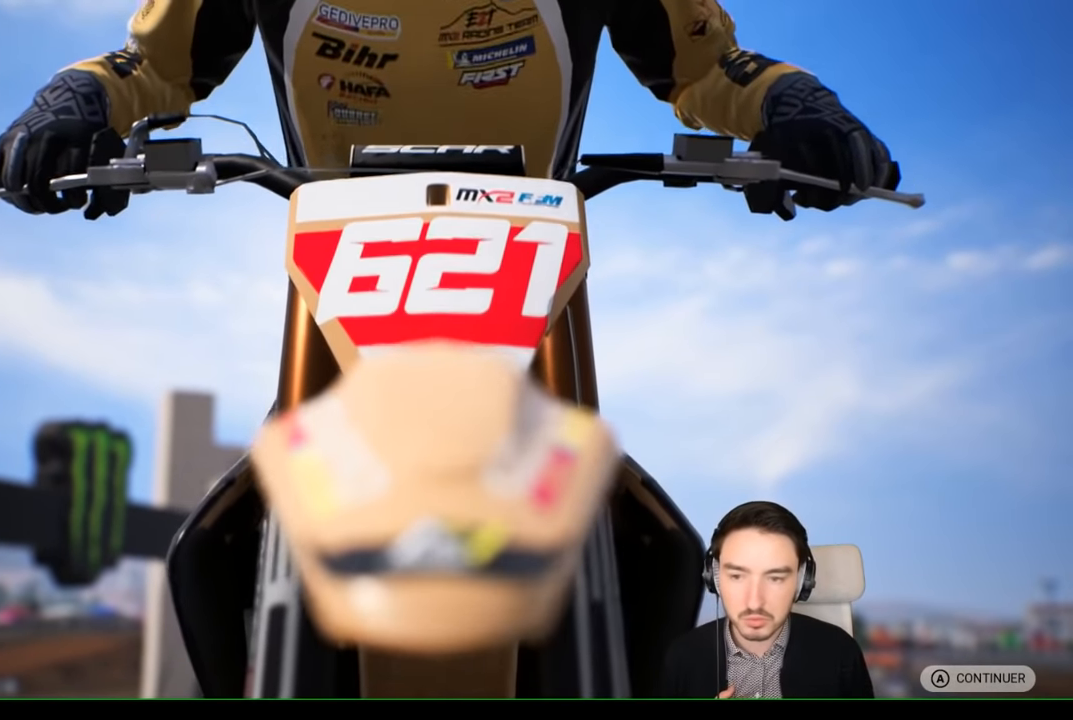
{"buttons": [], "left_stick": "center", "right_stick": "center", "events": []}
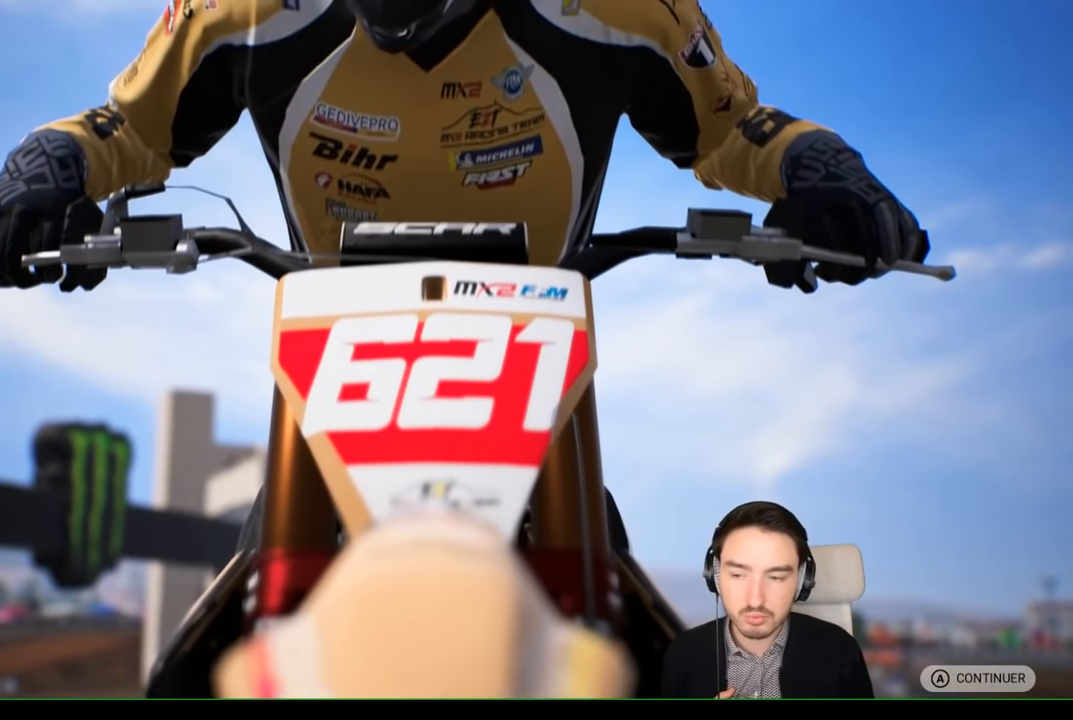
{"buttons": [], "left_stick": "center", "right_stick": "center", "events": []}
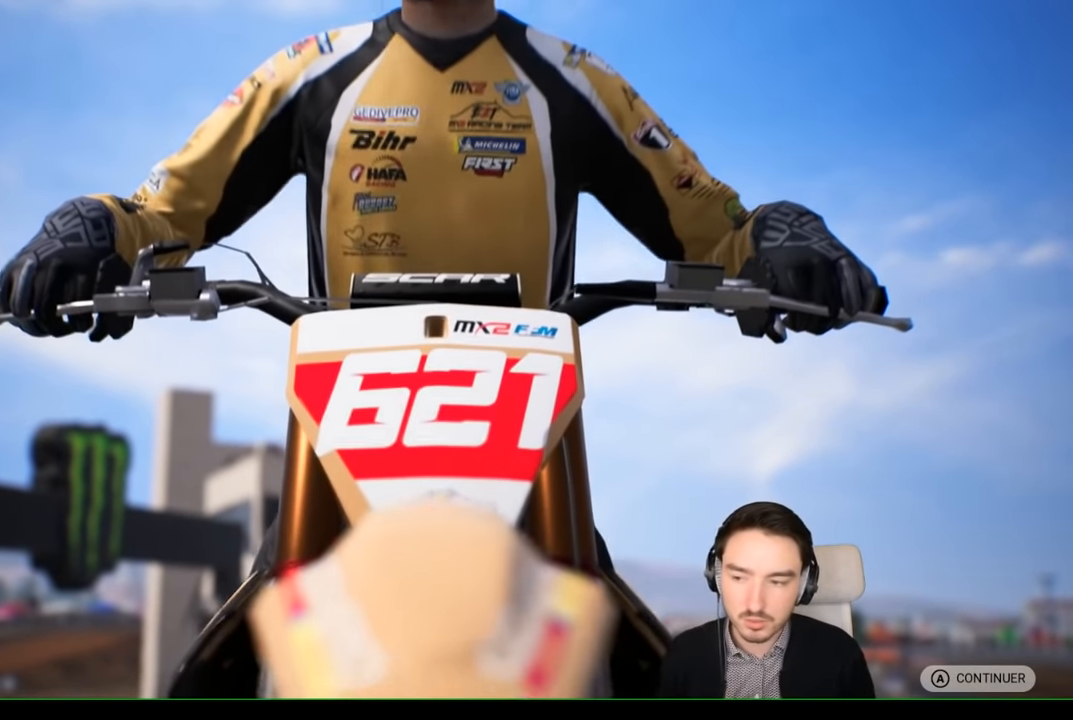
{"buttons": [], "left_stick": "center", "right_stick": "center", "events": []}
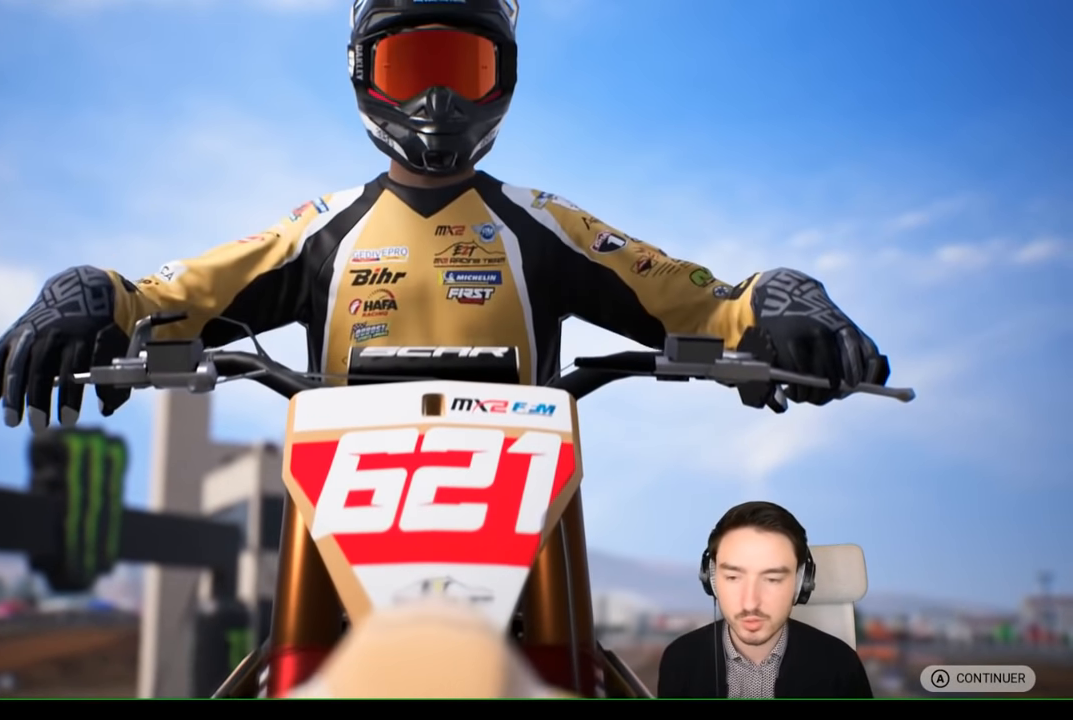
{"buttons": [], "left_stick": "center", "right_stick": "center", "events": []}
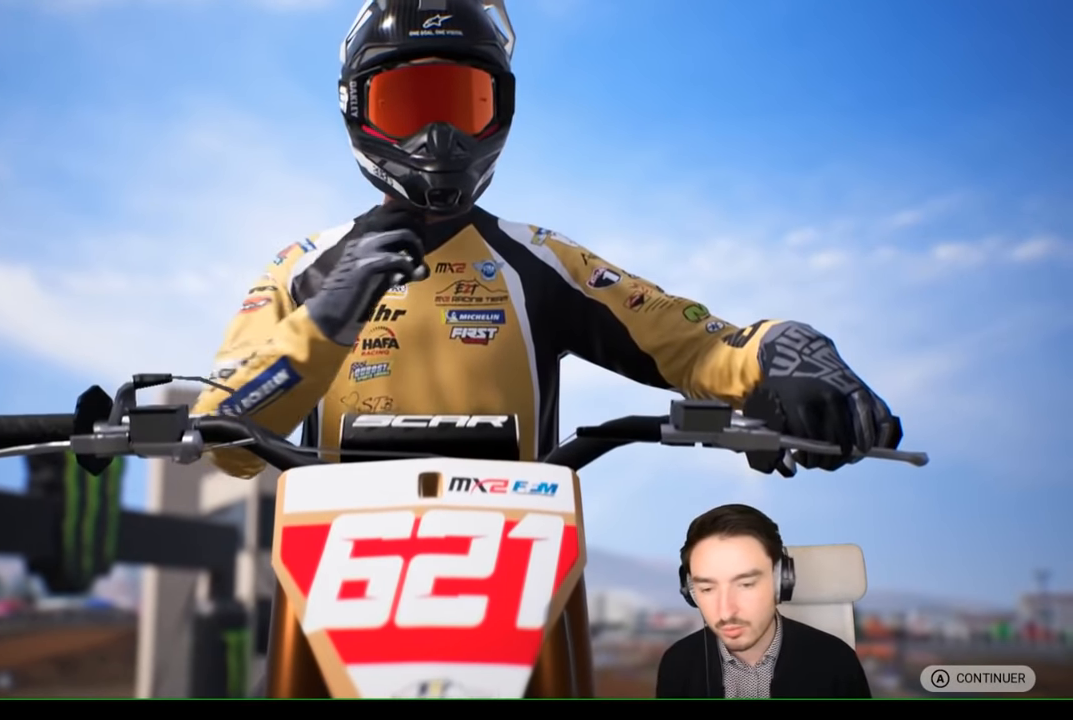
{"buttons": [], "left_stick": "center", "right_stick": "center", "events": []}
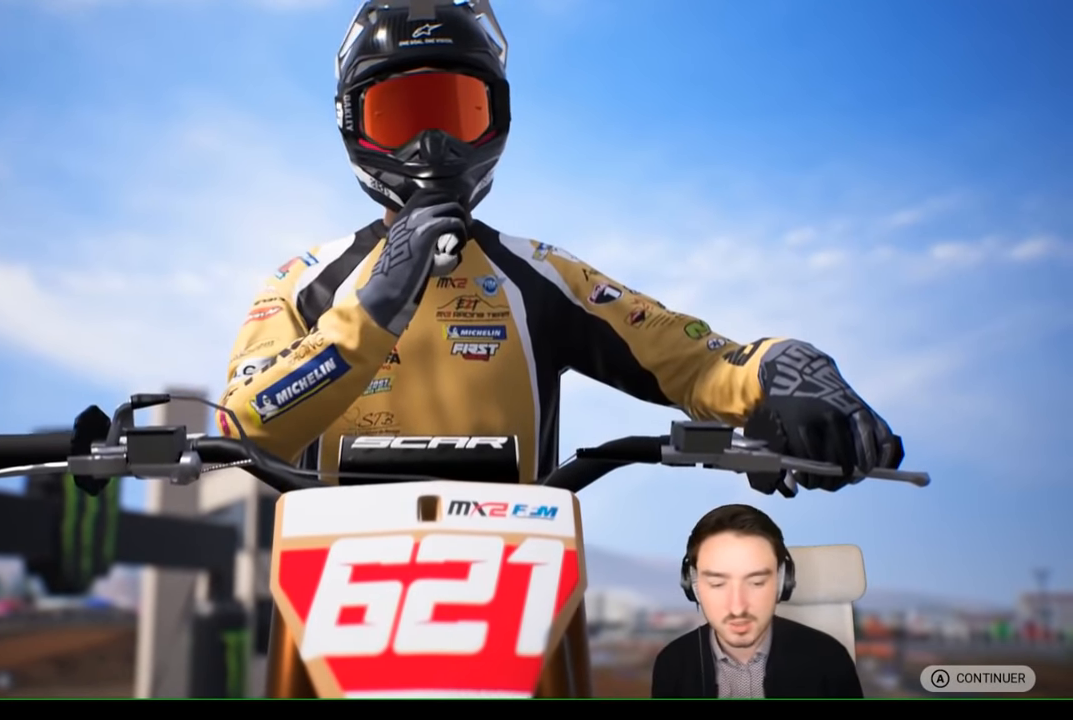
{"buttons": ["A"], "left_stick": "center", "right_stick": "center", "events": [[434, "A", "down"]]}
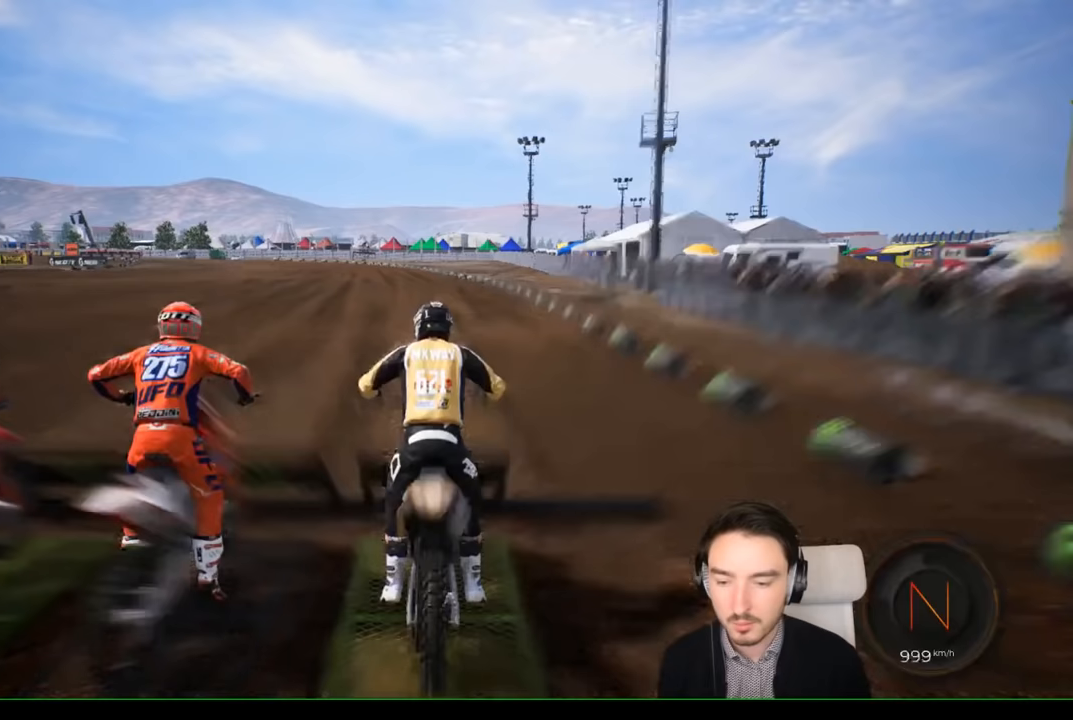
{"buttons": [], "left_stick": "center", "right_stick": "center", "events": [[33, "A", "up"]]}
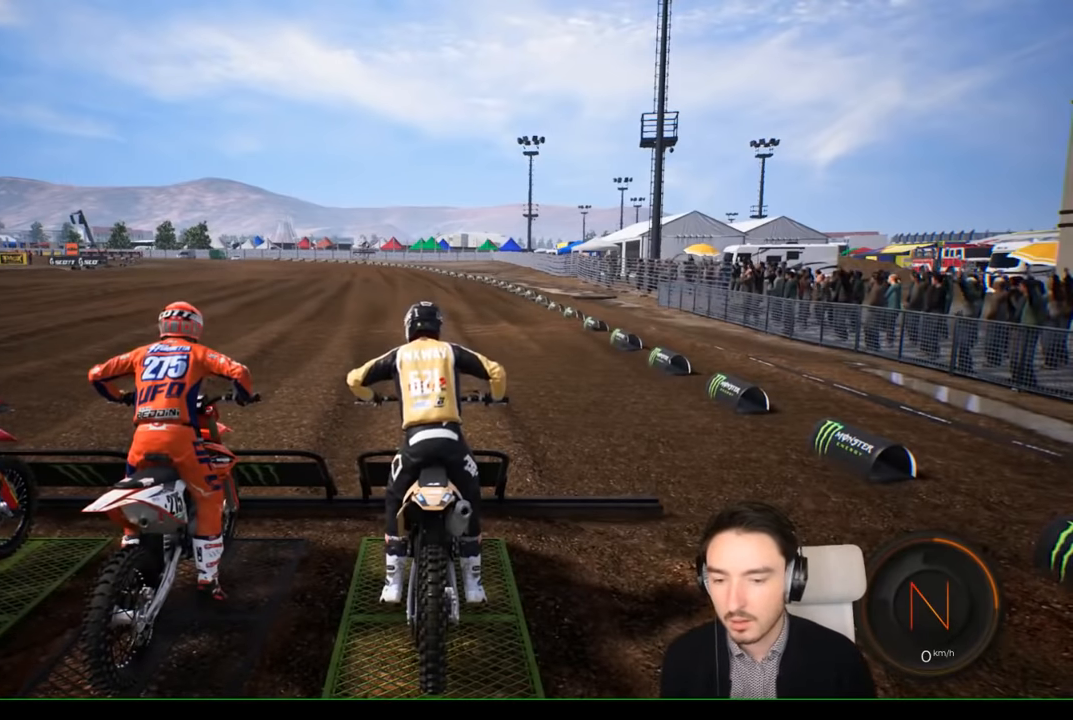
{"buttons": ["R2"], "left_stick": "center", "right_stick": "center", "events": [[250, "R2", "down"]]}
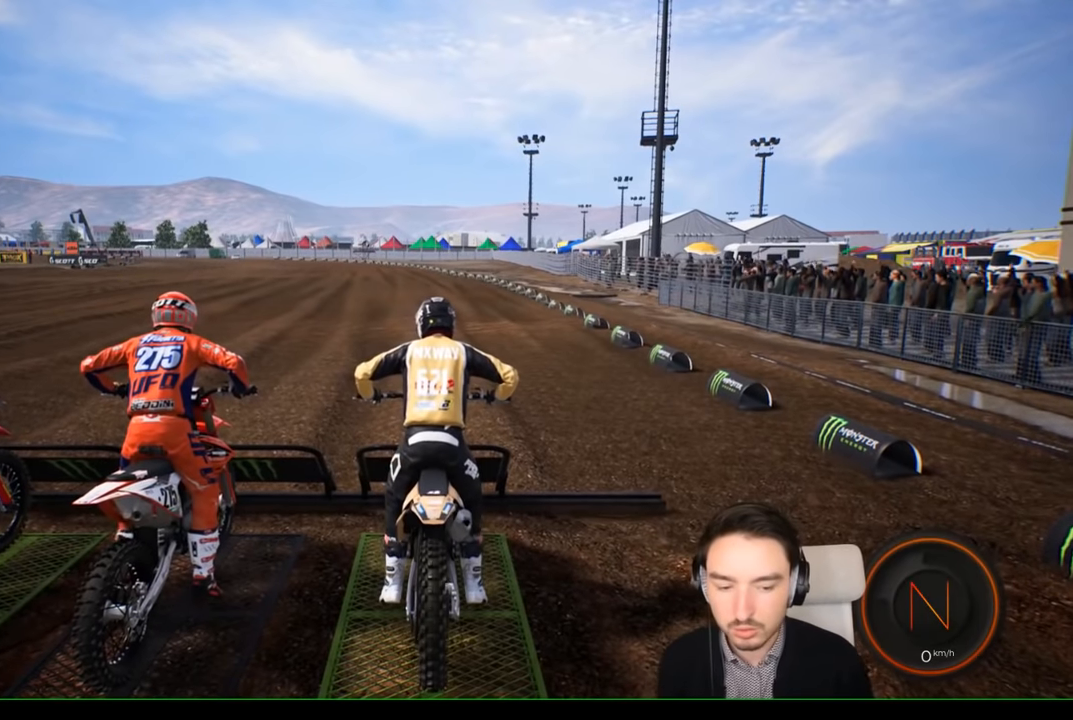
{"buttons": ["R2"], "left_stick": "center", "right_stick": "center", "events": []}
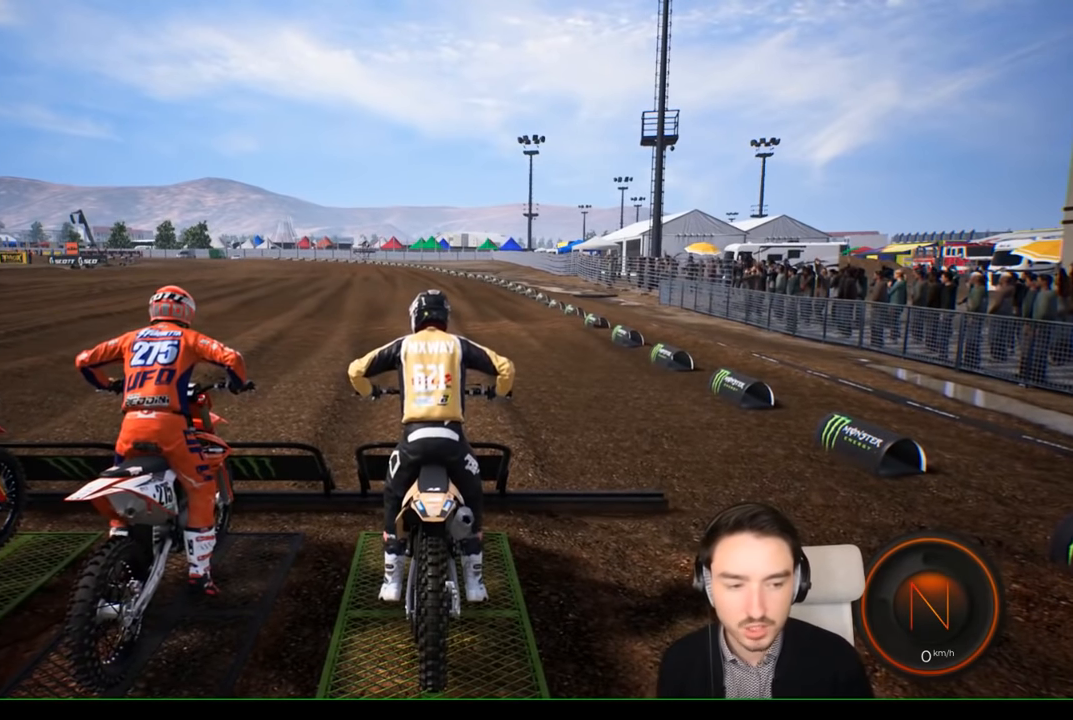
{"buttons": ["R2"], "left_stick": "center", "right_stick": "center", "events": []}
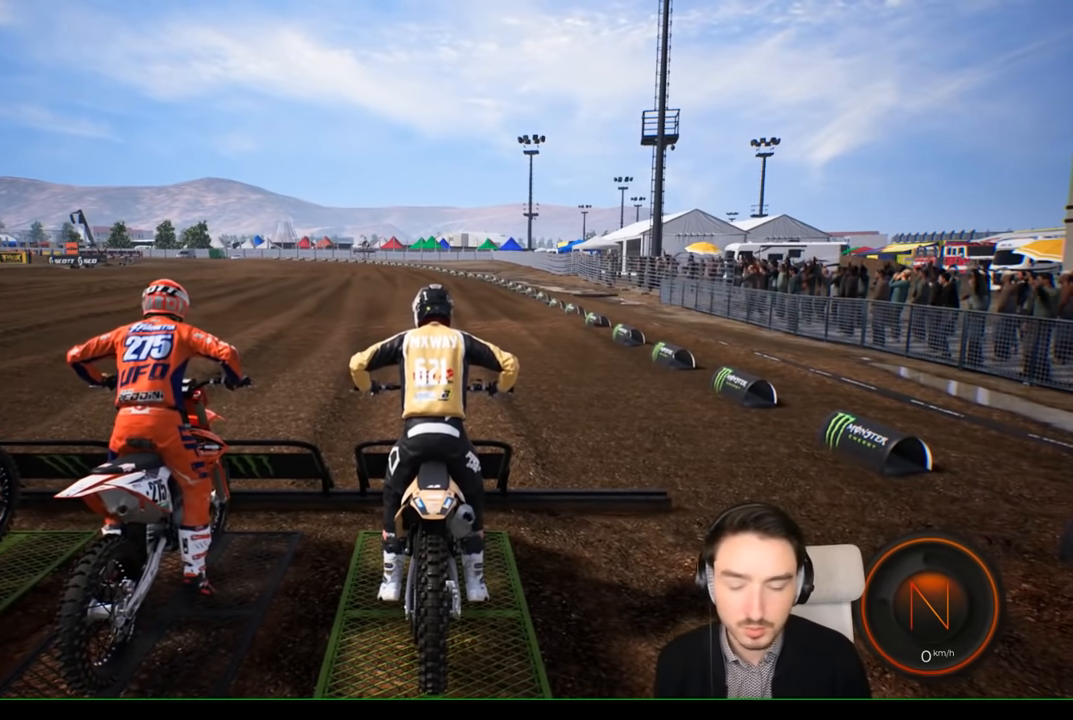
{"buttons": ["R2"], "left_stick": "center", "right_stick": "center", "events": []}
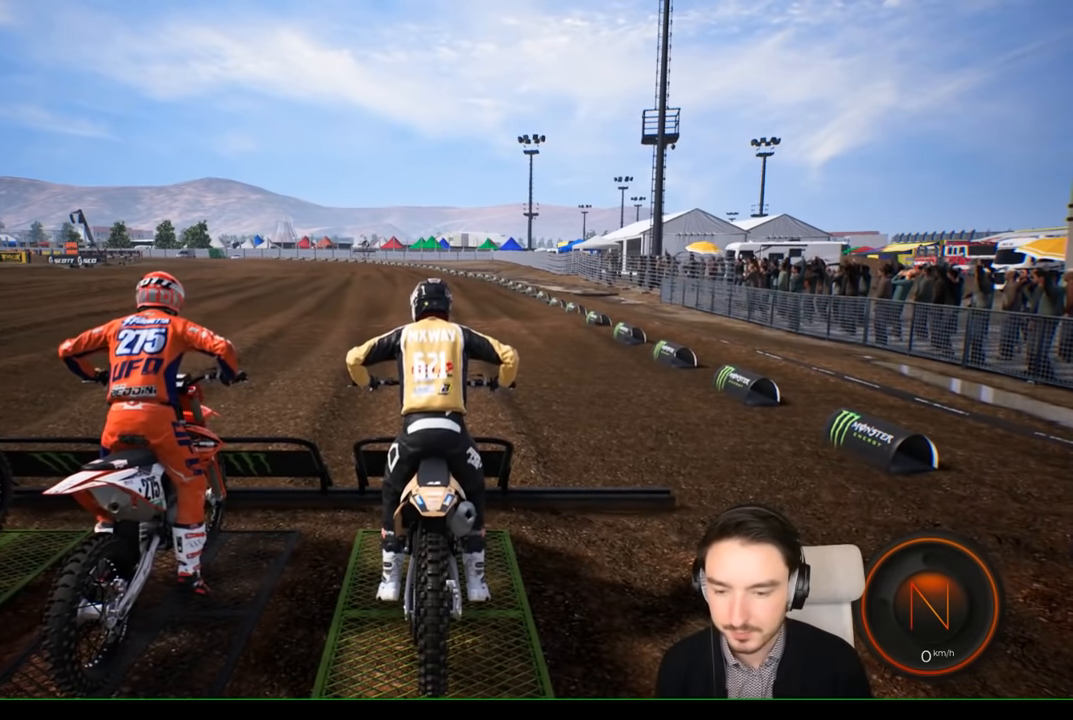
{"buttons": ["R2"], "left_stick": "center", "right_stick": "center", "events": []}
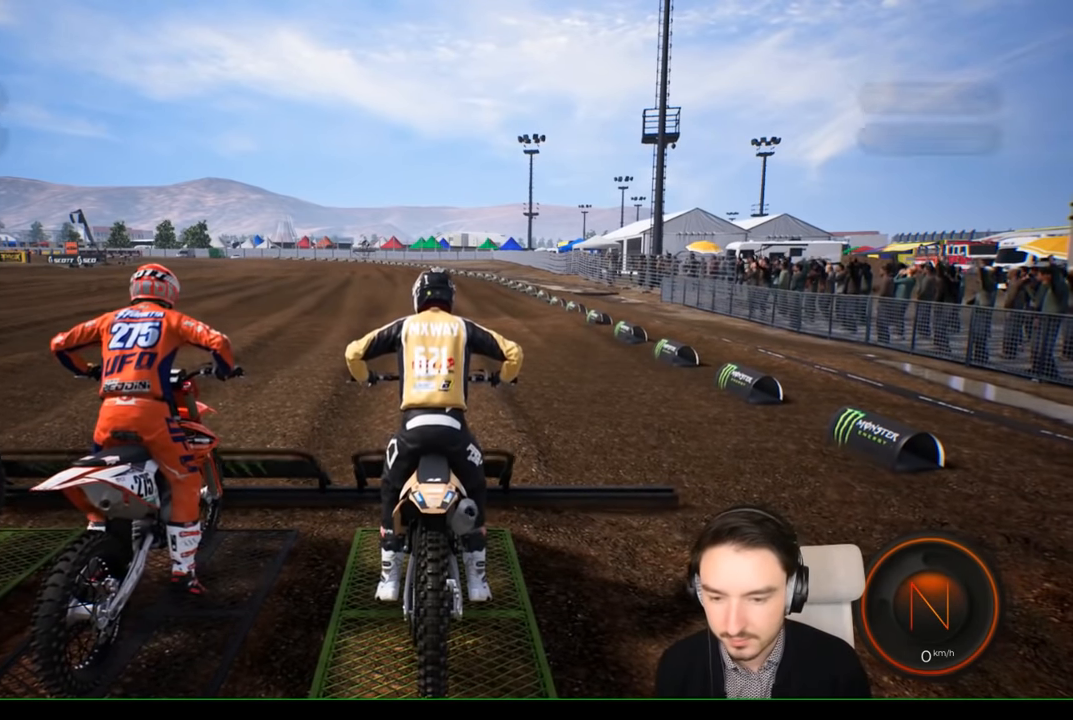
{"buttons": ["R2"], "left_stick": "center", "right_stick": "center", "events": []}
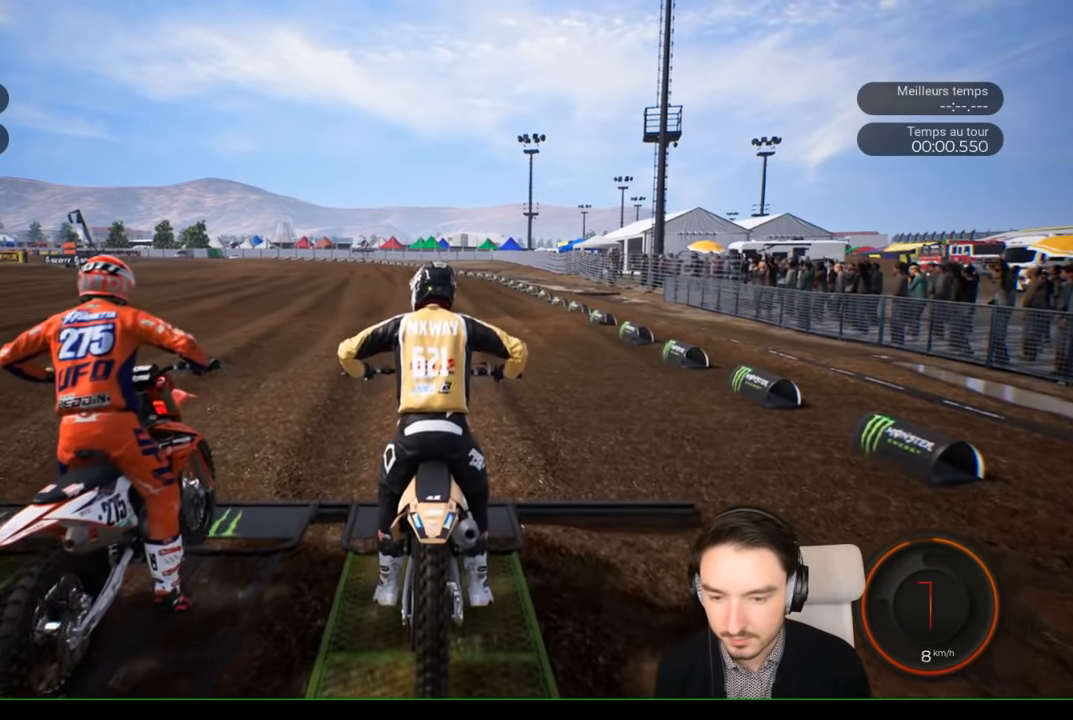
{"buttons": ["R2"], "left_stick": "left", "right_stick": "center", "events": [[283, "left_stick", "left"]]}
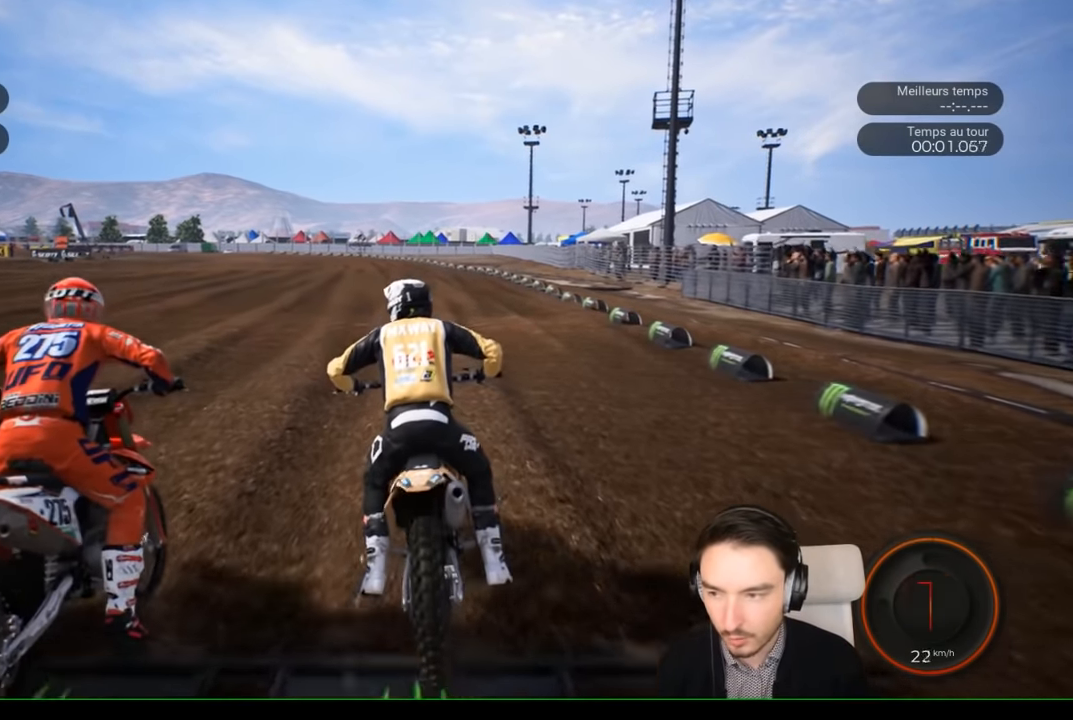
{"buttons": ["R2"], "left_stick": "center", "right_stick": "center", "events": [[467, "left_stick", "center"]]}
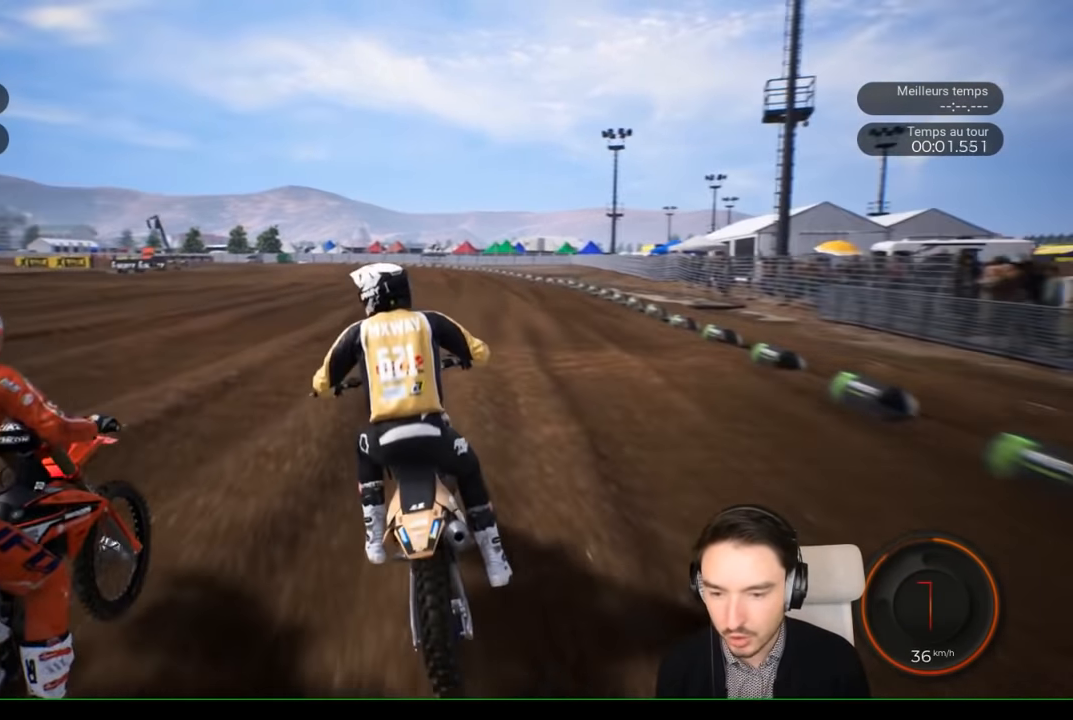
{"buttons": ["R2"], "left_stick": "center", "right_stick": "center", "events": []}
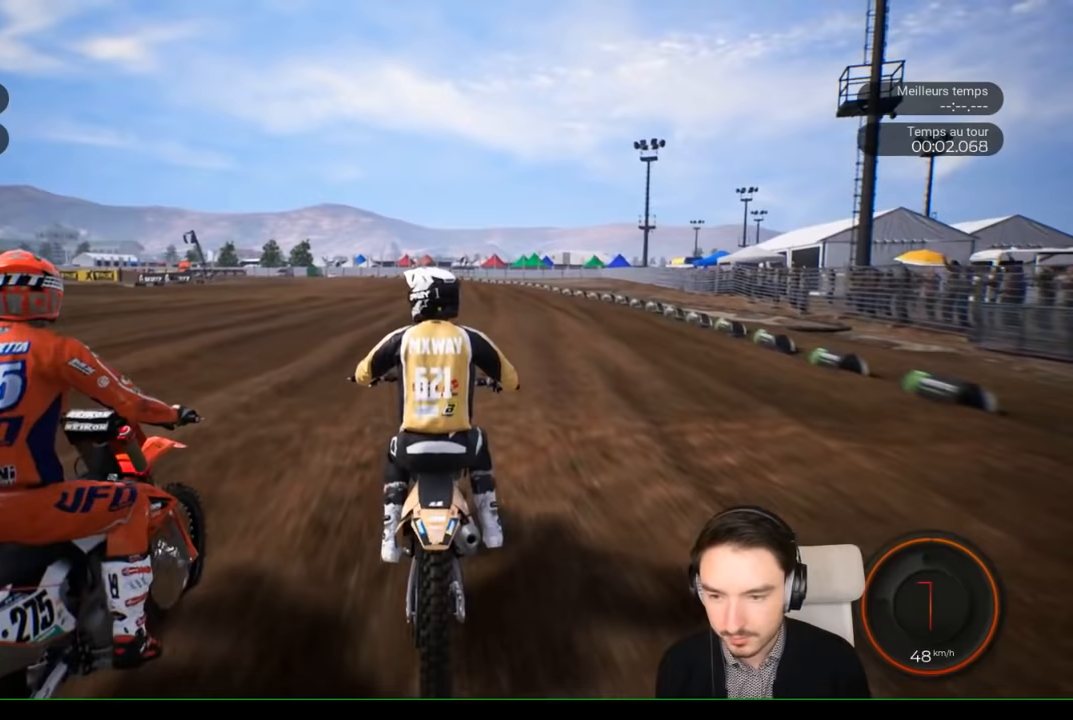
{"buttons": ["R2"], "left_stick": "center", "right_stick": "center", "events": []}